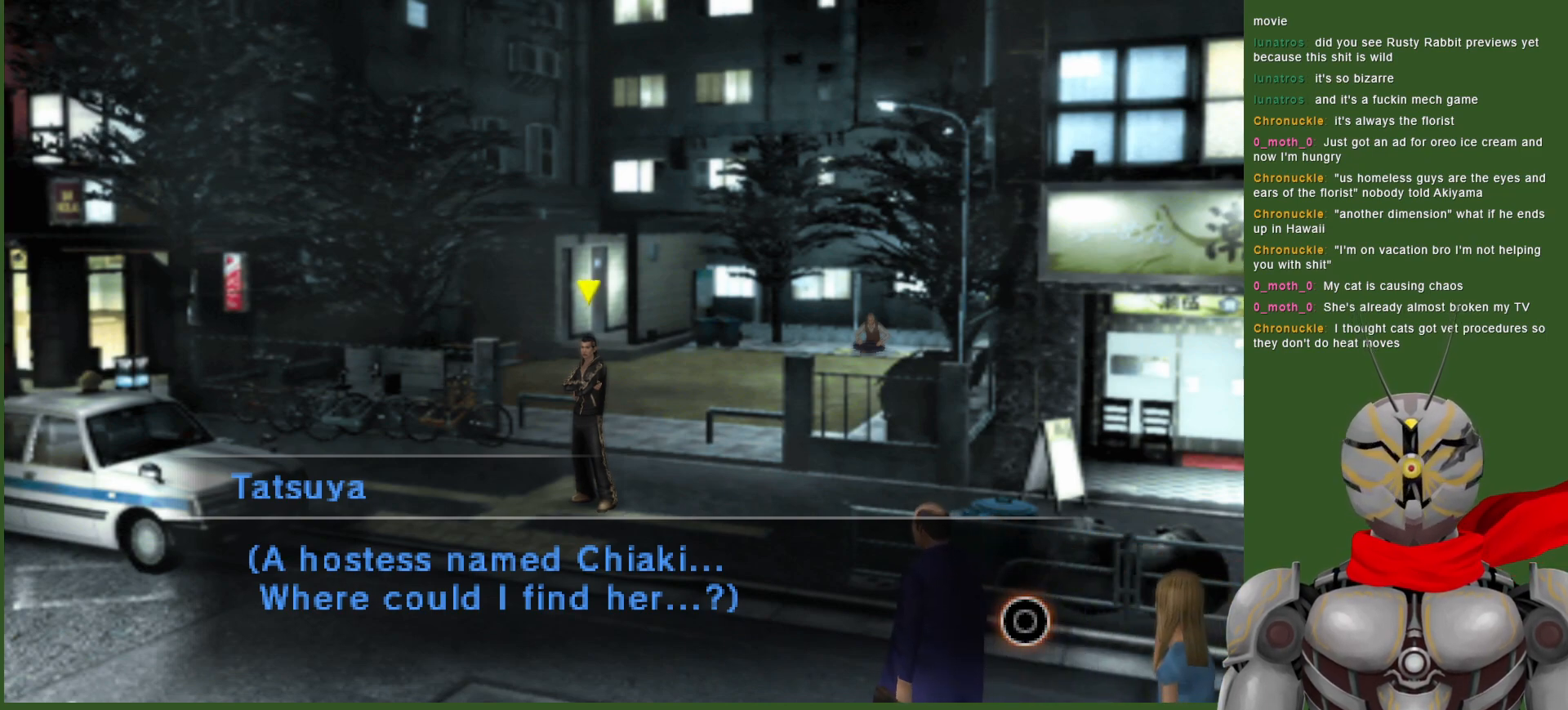
Gameplay with a controller (PlayStation layout); each line is a JSON object with the inputs held at the frame after it. "events" lists button and stick changes between this image and that frame as [ms after this image, input, new state], when the widget could be followed in between. Not read: TOUCHPAD.
{"buttons": [], "left_stick": "center", "right_stick": "center", "events": [[333, "CIRCLE", "down"], [450, "CIRCLE", "up"]]}
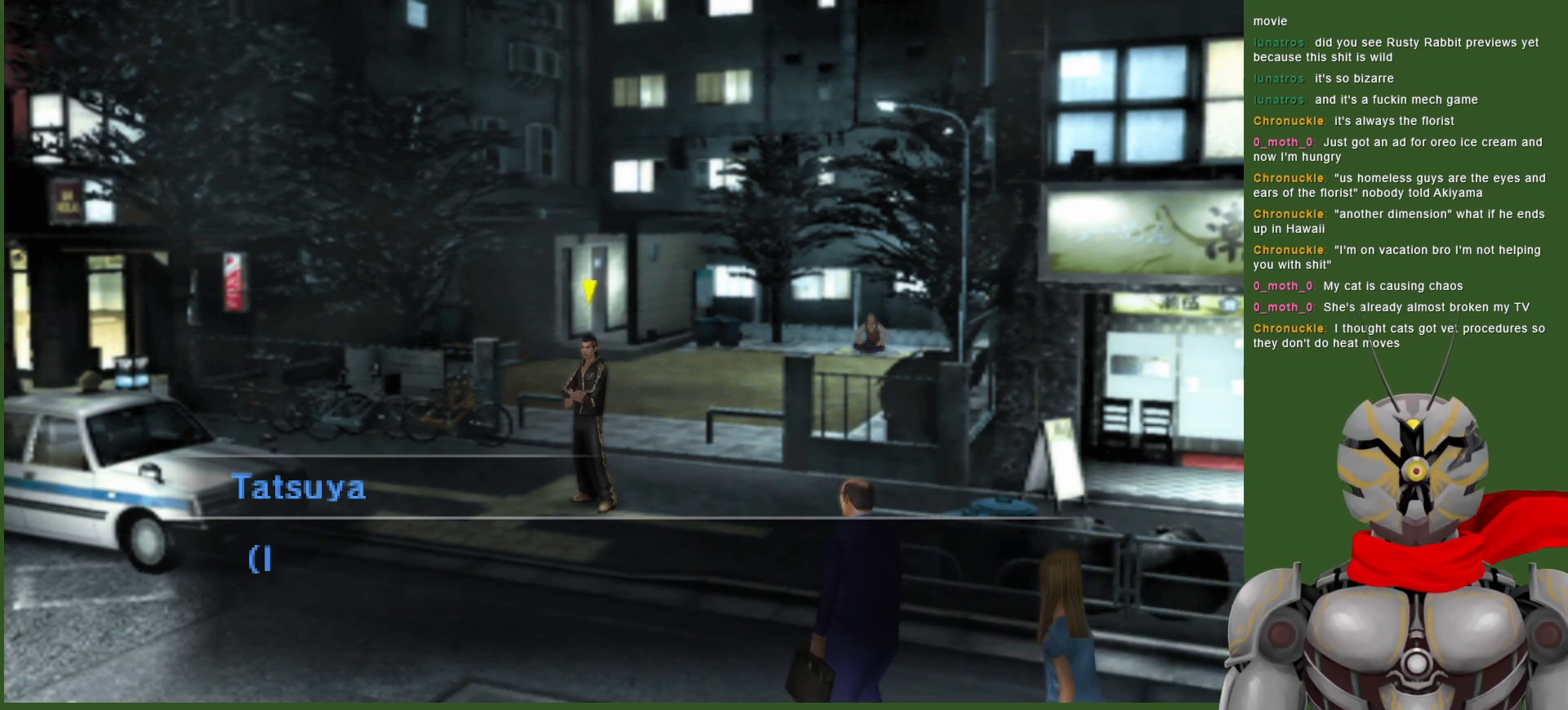
{"buttons": [], "left_stick": "center", "right_stick": "center", "events": []}
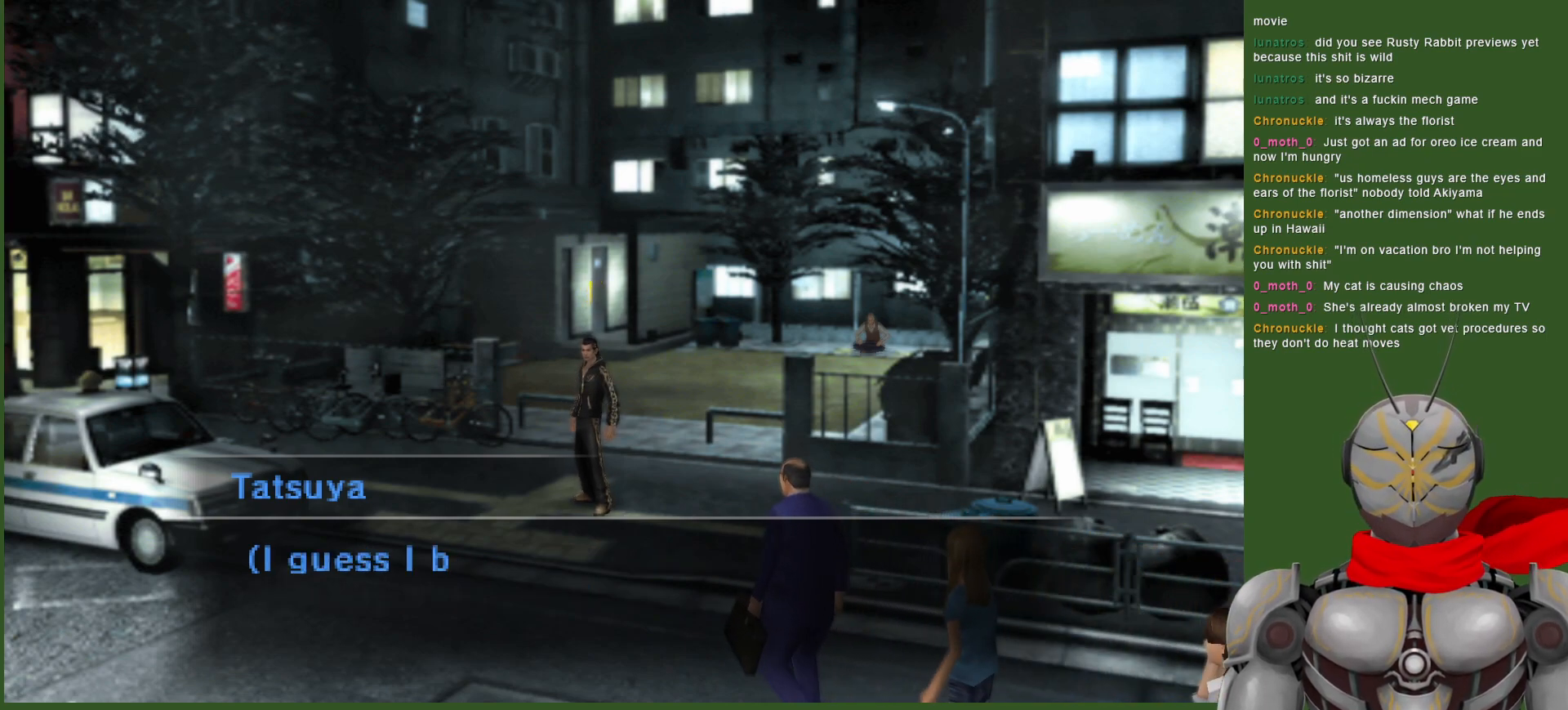
{"buttons": [], "left_stick": "center", "right_stick": "center", "events": []}
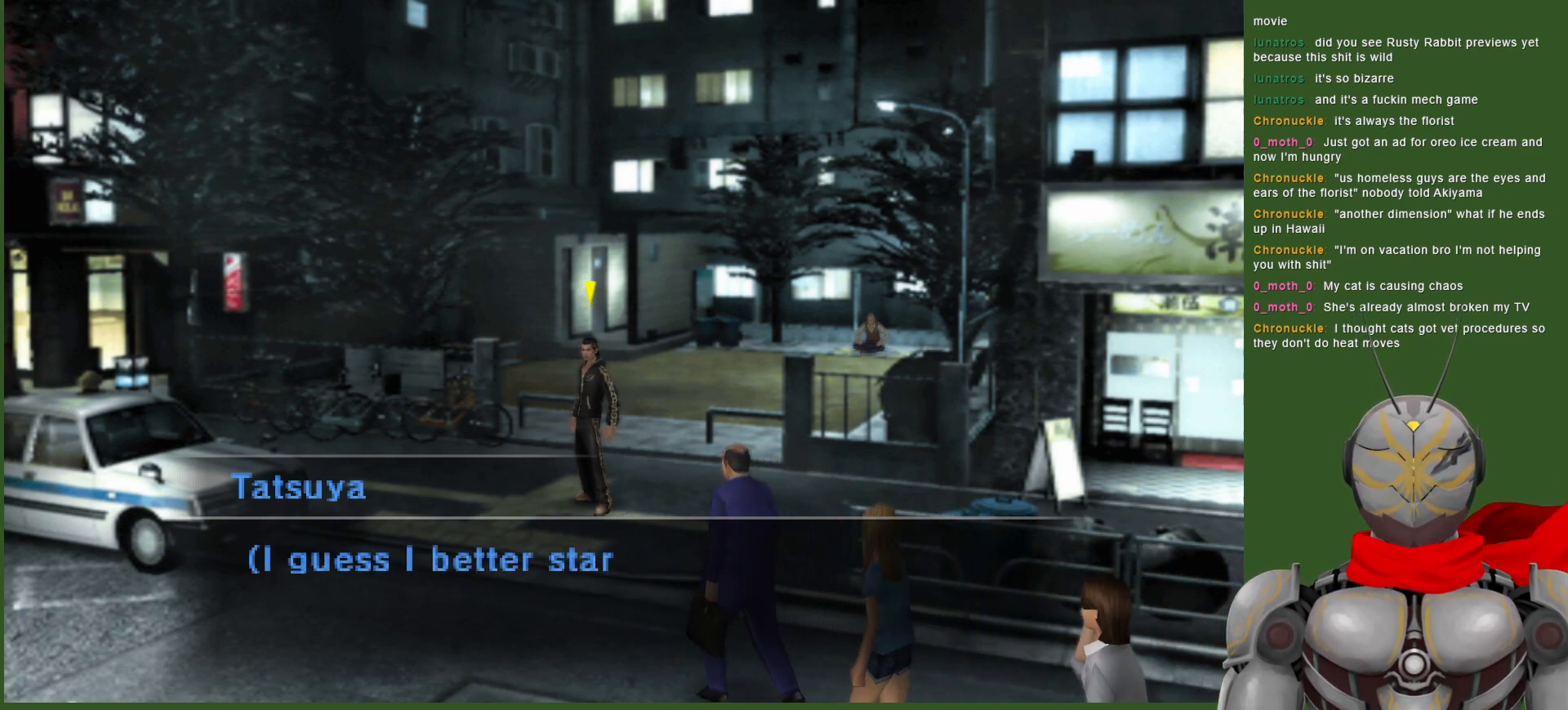
{"buttons": [], "left_stick": "center", "right_stick": "center", "events": [[267, "CIRCLE", "down"], [383, "CIRCLE", "up"]]}
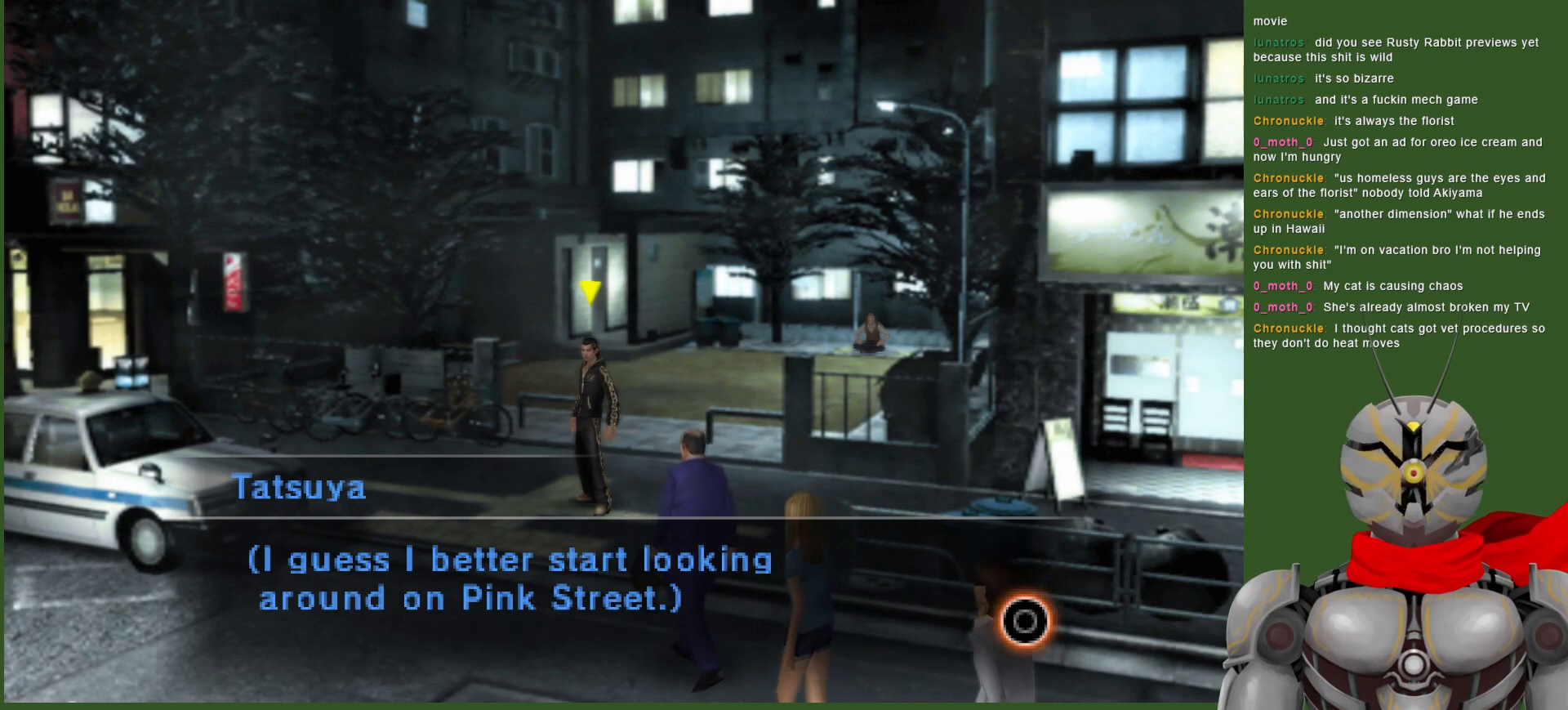
{"buttons": [], "left_stick": "center", "right_stick": "center", "events": []}
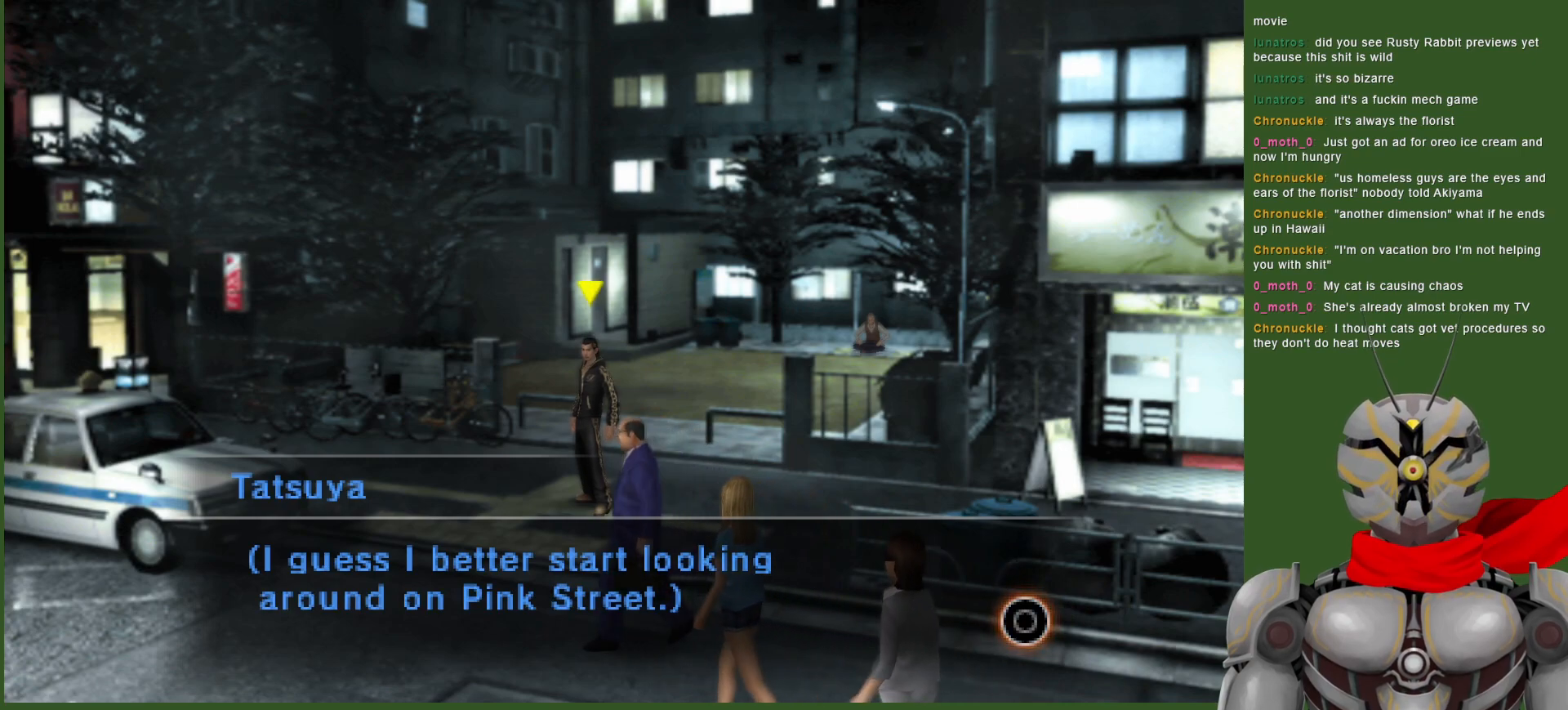
{"buttons": [], "left_stick": "down-right", "right_stick": "center", "events": [[233, "CIRCLE", "down"], [350, "CIRCLE", "up"], [467, "left_stick", "down-right"]]}
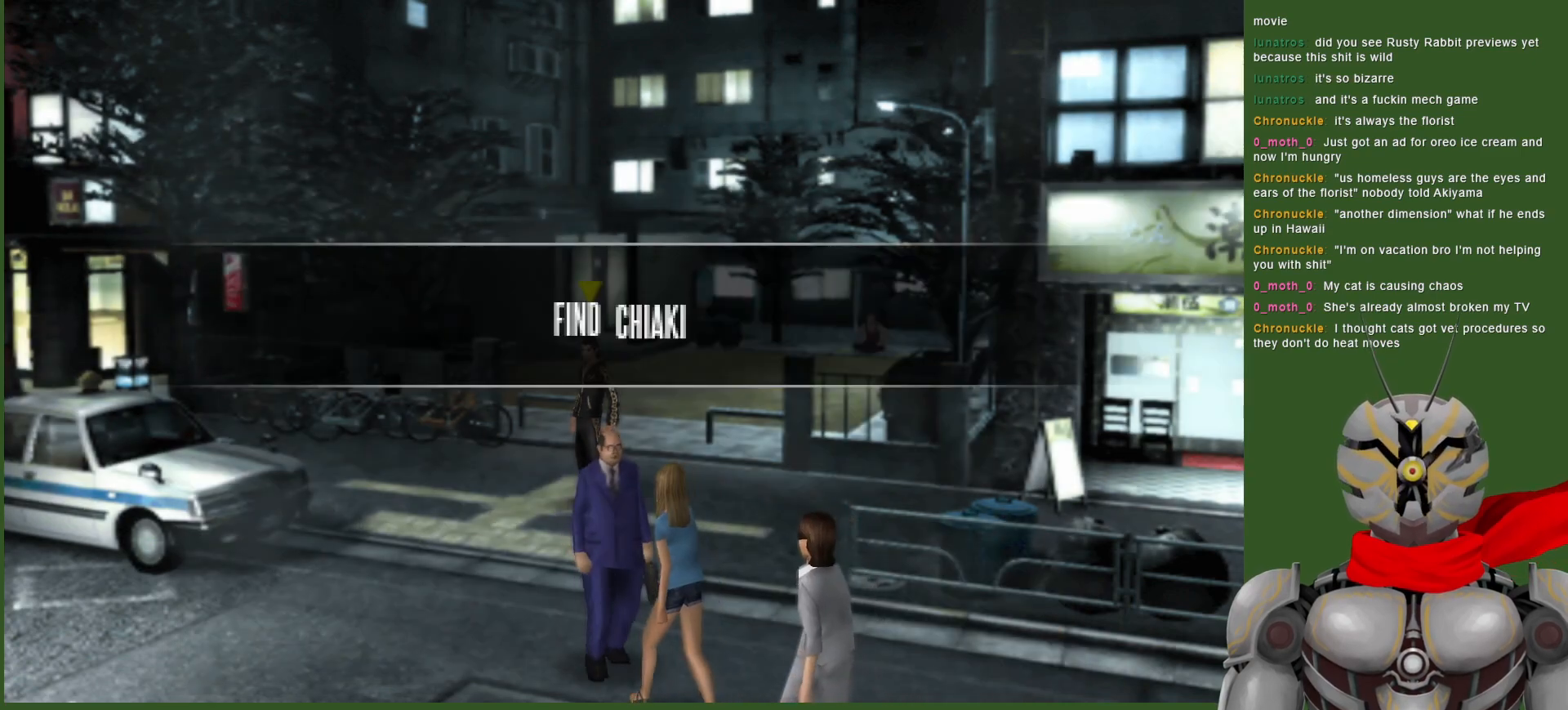
{"buttons": [], "left_stick": "right", "right_stick": "center", "events": [[467, "left_stick", "right"]]}
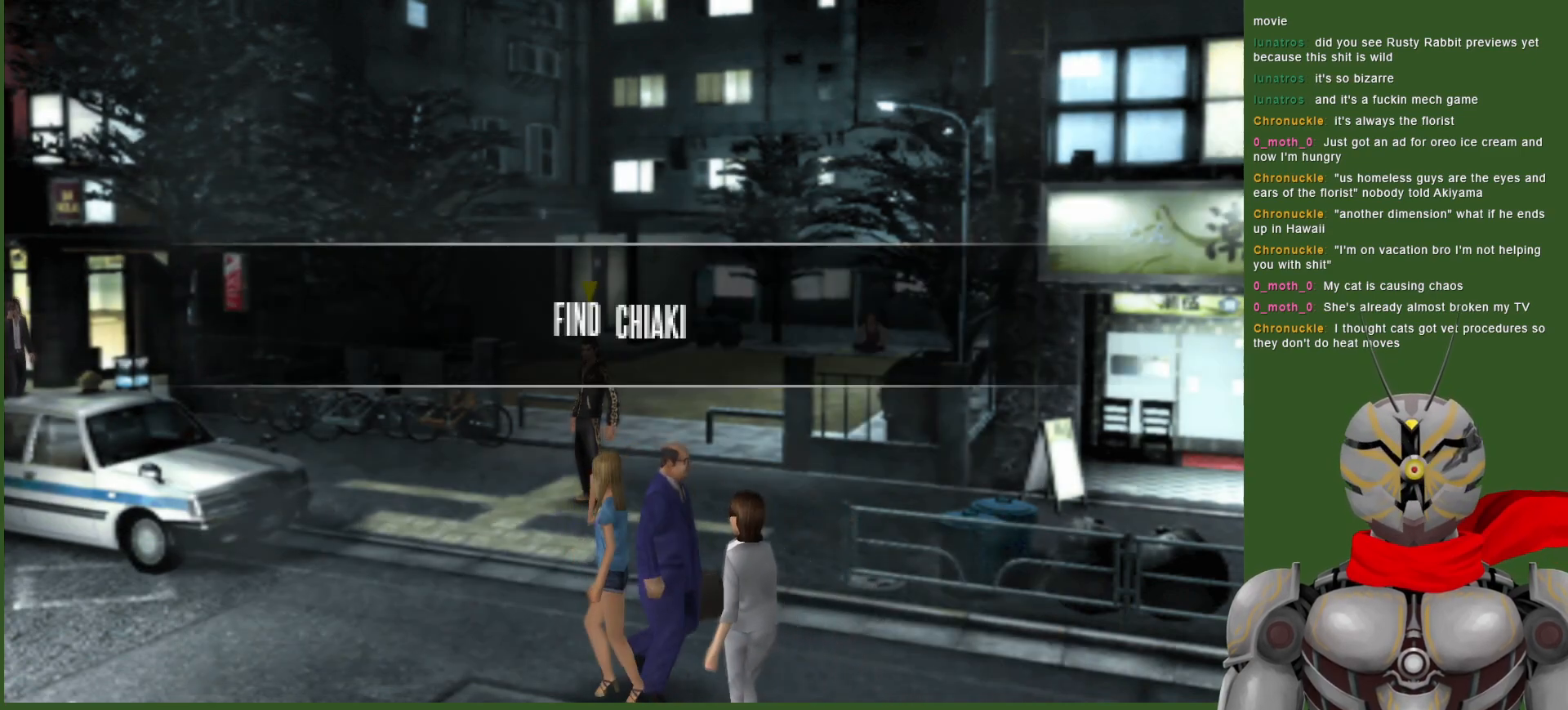
{"buttons": [], "left_stick": "down-right", "right_stick": "center", "events": [[283, "left_stick", "down-right"]]}
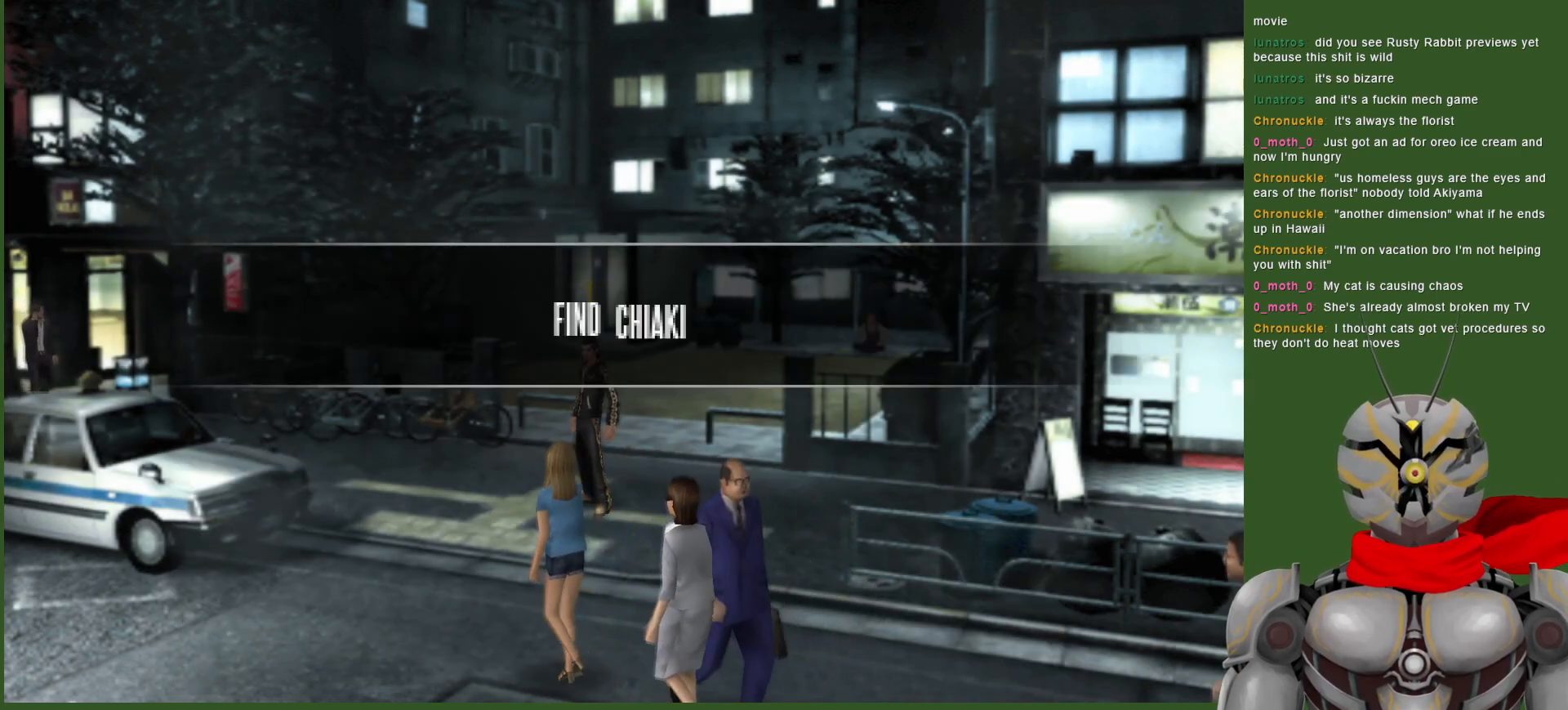
{"buttons": [], "left_stick": "down-right", "right_stick": "center", "events": []}
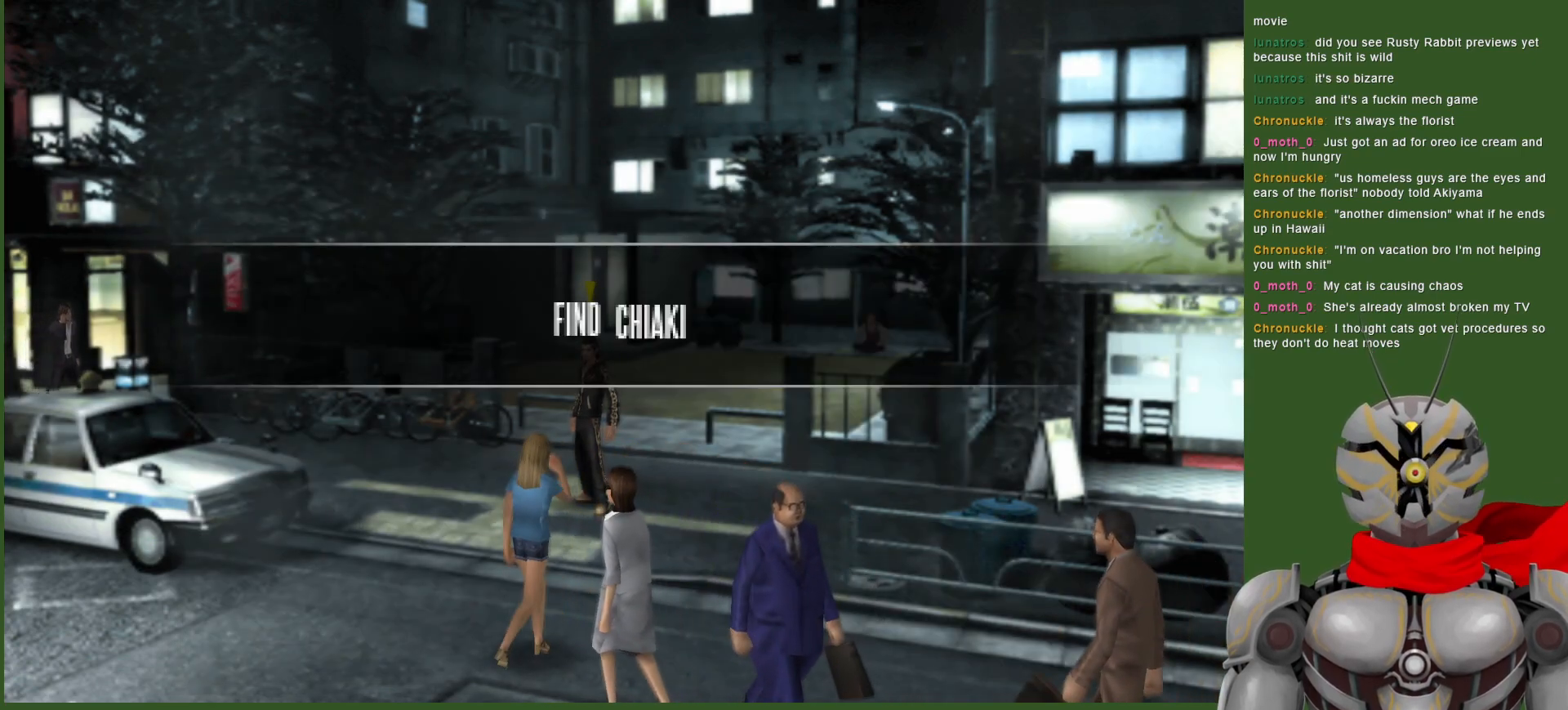
{"buttons": [], "left_stick": "down-right", "right_stick": "center", "events": []}
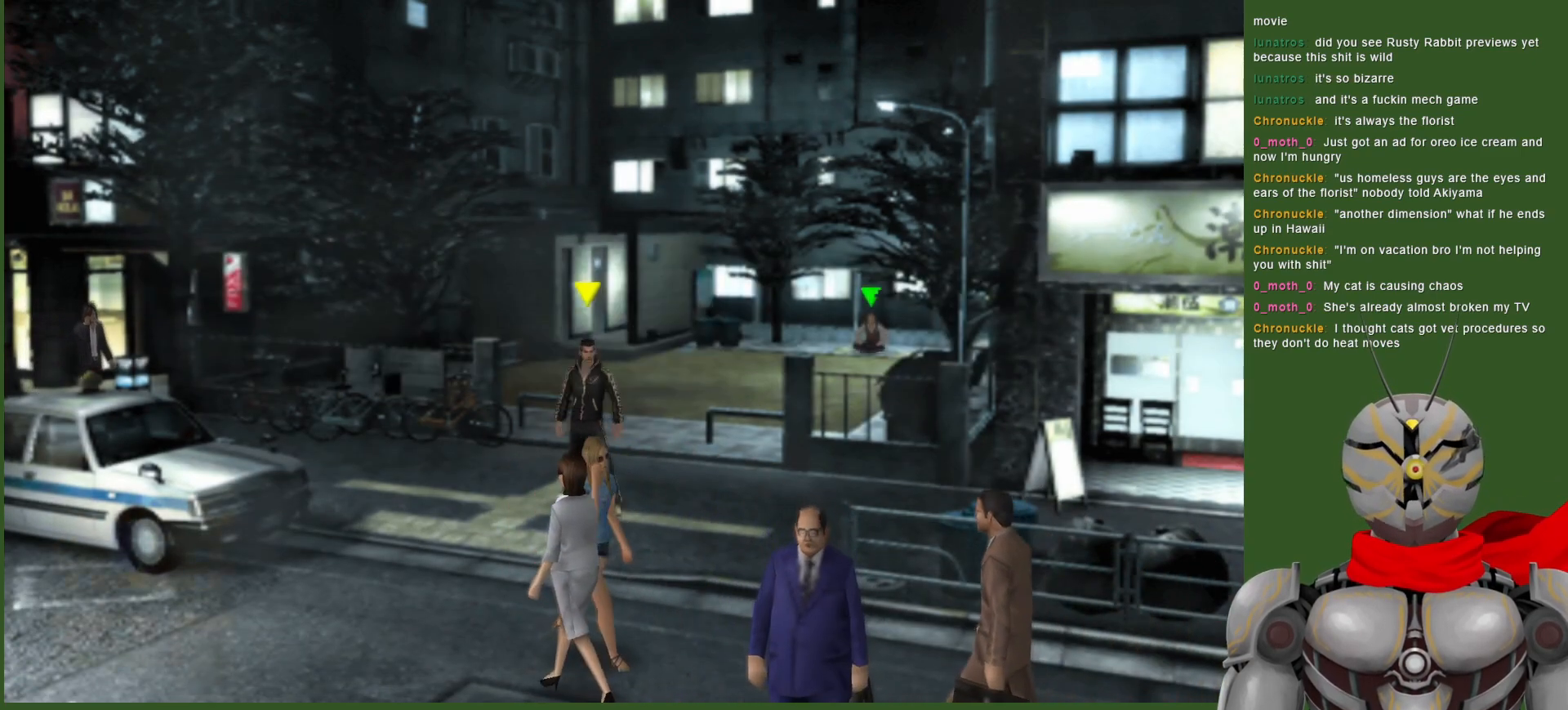
{"buttons": [], "left_stick": "down-right", "right_stick": "center", "events": []}
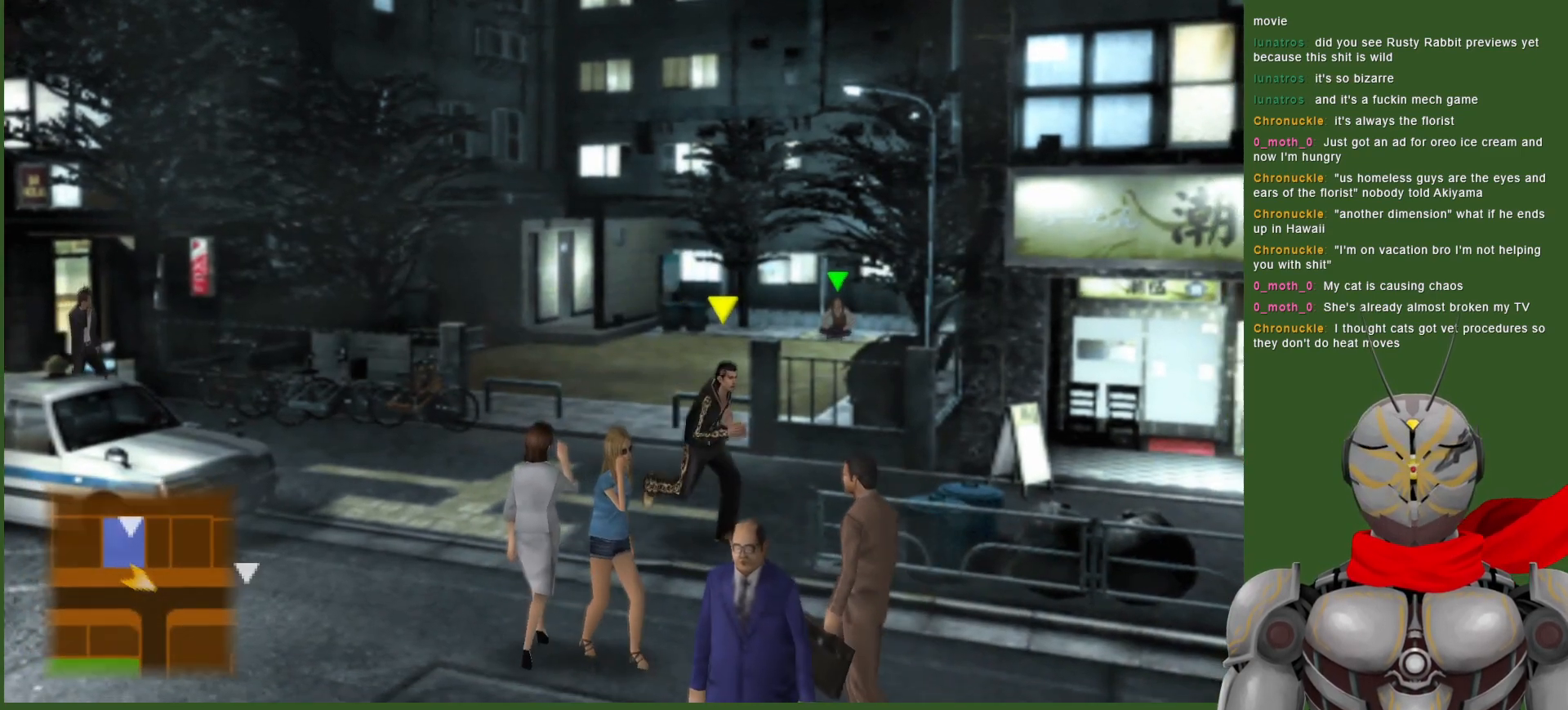
{"buttons": [], "left_stick": "down", "right_stick": "center", "events": [[400, "left_stick", "down"]]}
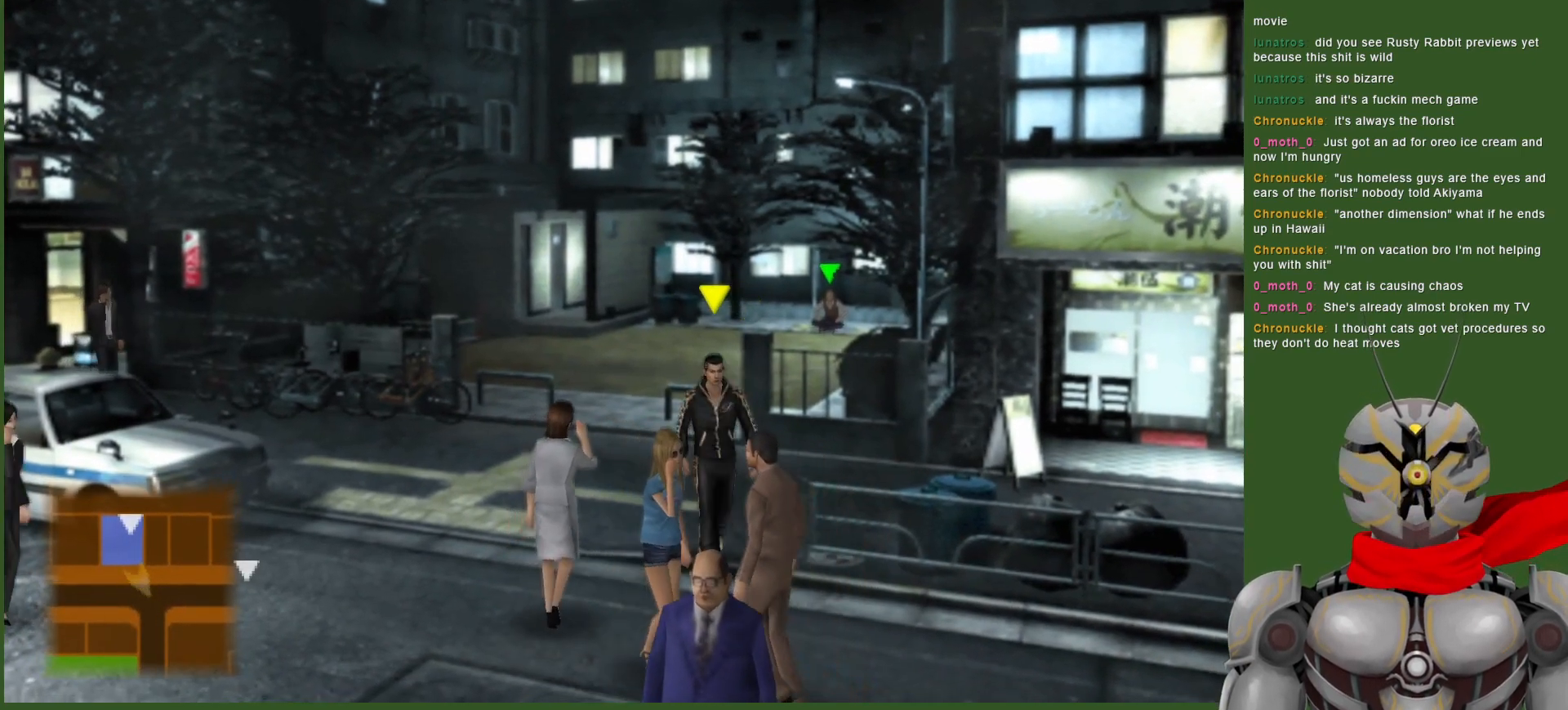
{"buttons": [], "left_stick": "down-right", "right_stick": "center", "events": [[333, "left_stick", "down-right"]]}
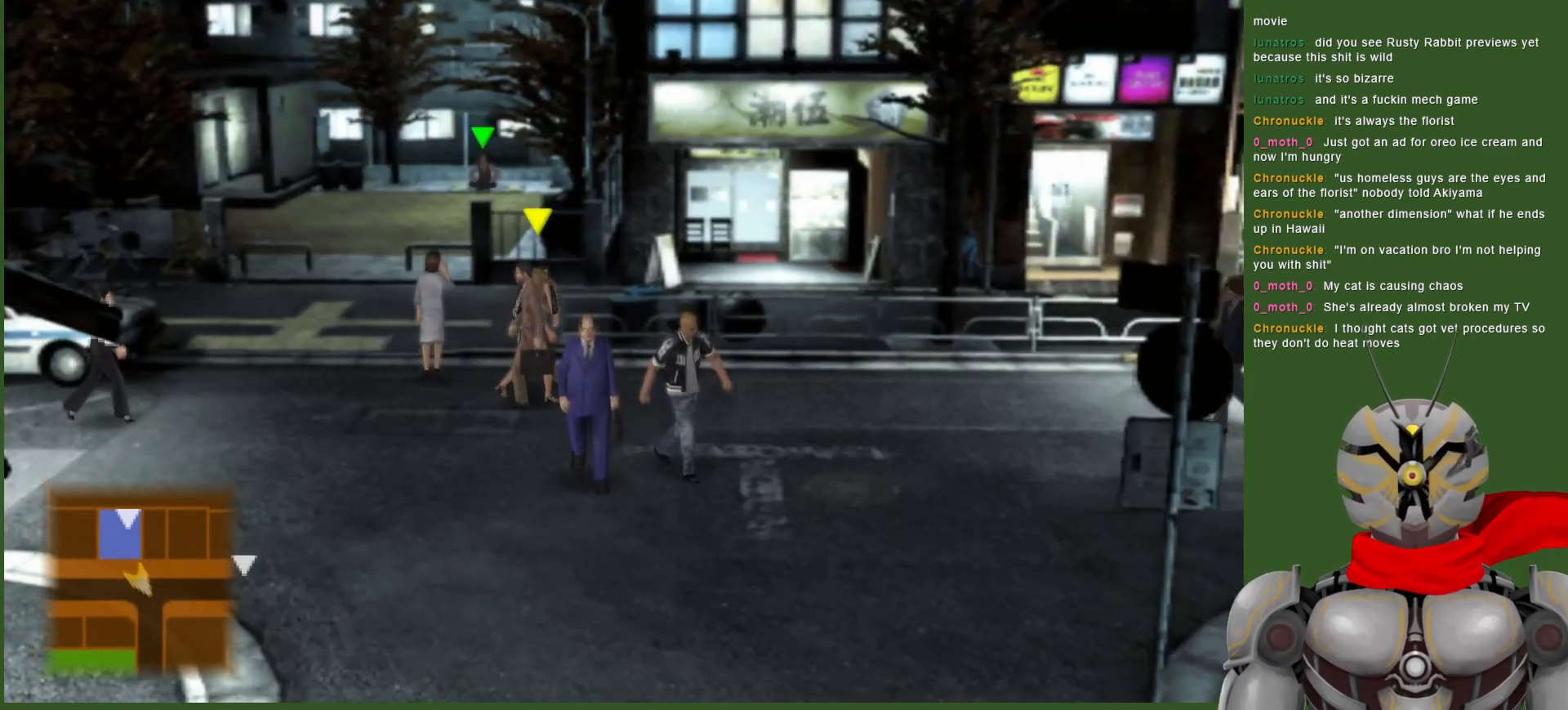
{"buttons": [], "left_stick": "down-right", "right_stick": "center", "events": []}
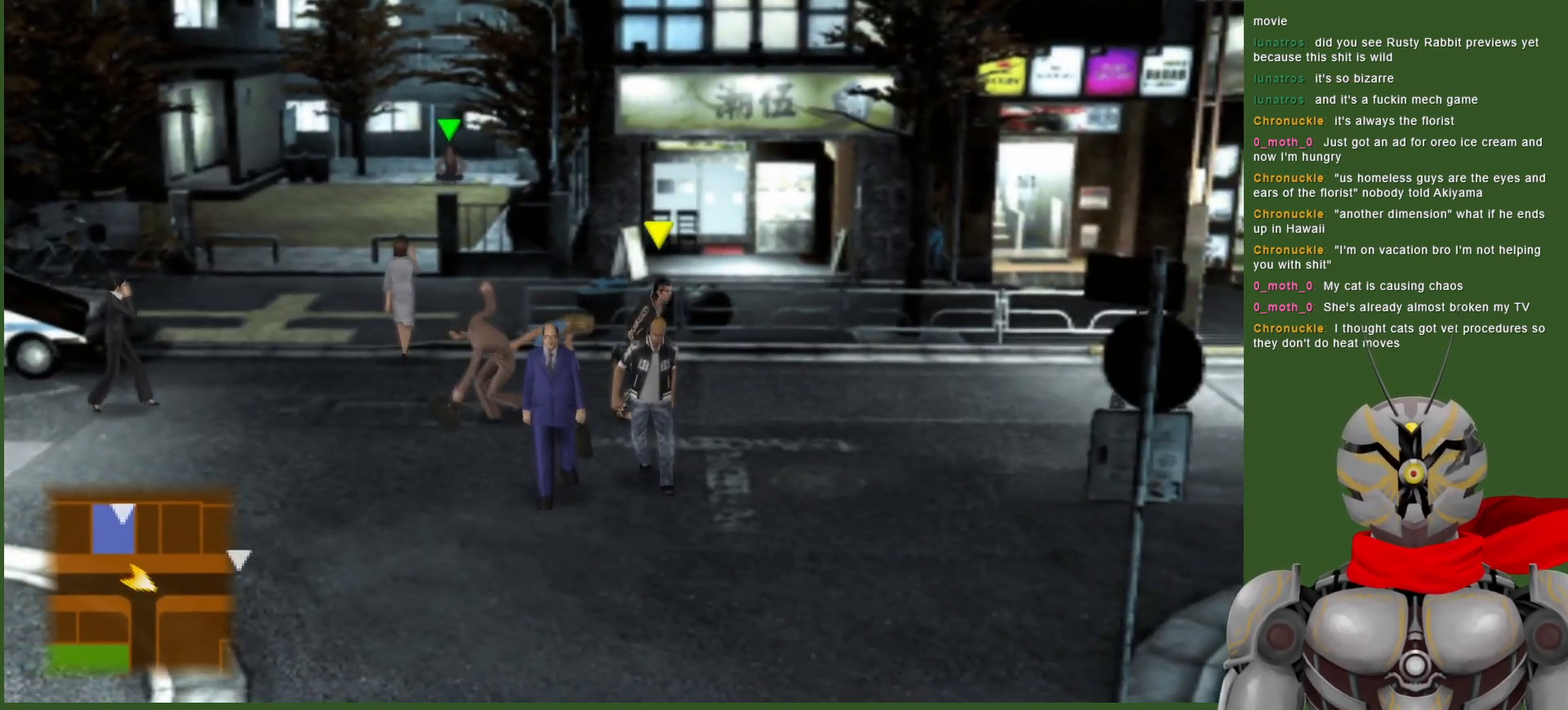
{"buttons": [], "left_stick": "right", "right_stick": "center", "events": [[50, "left_stick", "right"]]}
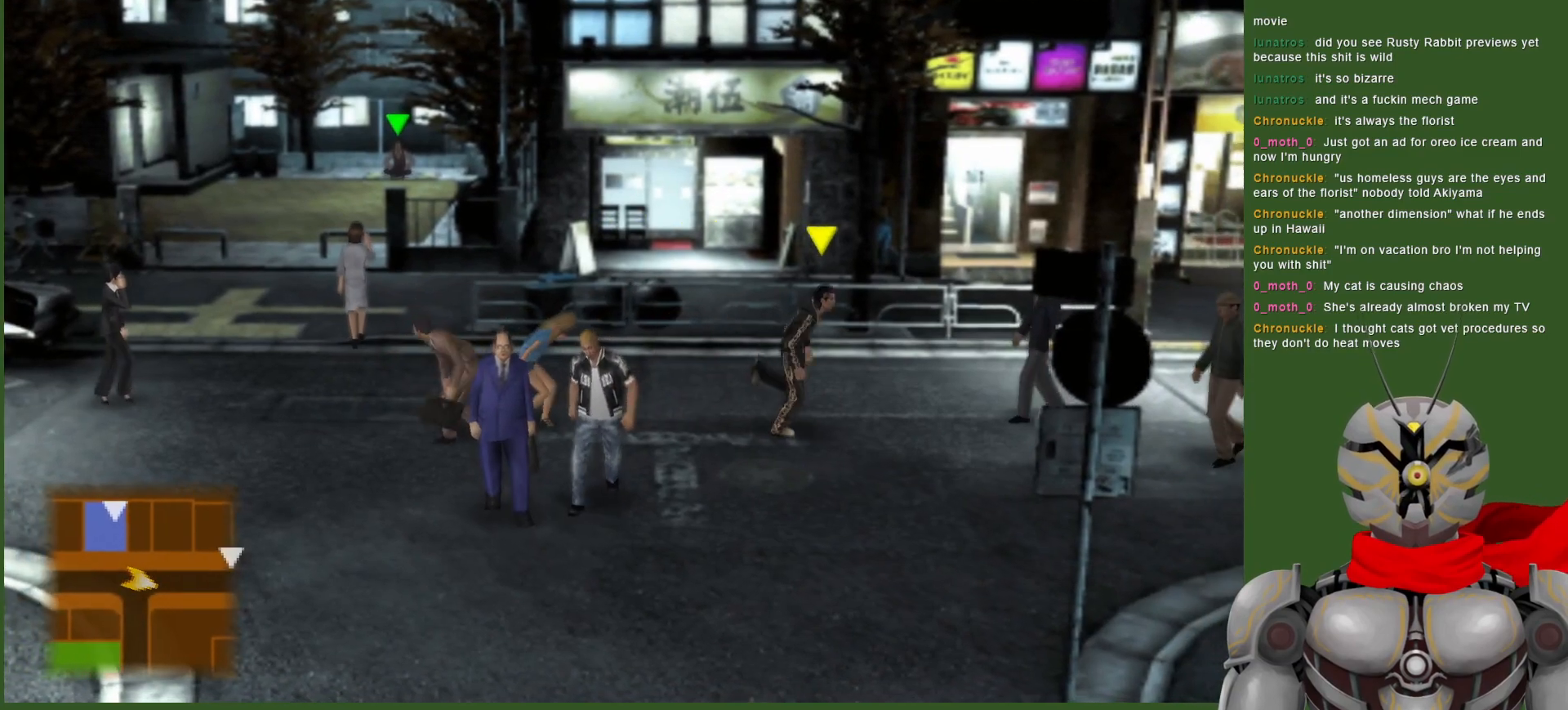
{"buttons": [], "left_stick": "right", "right_stick": "center", "events": []}
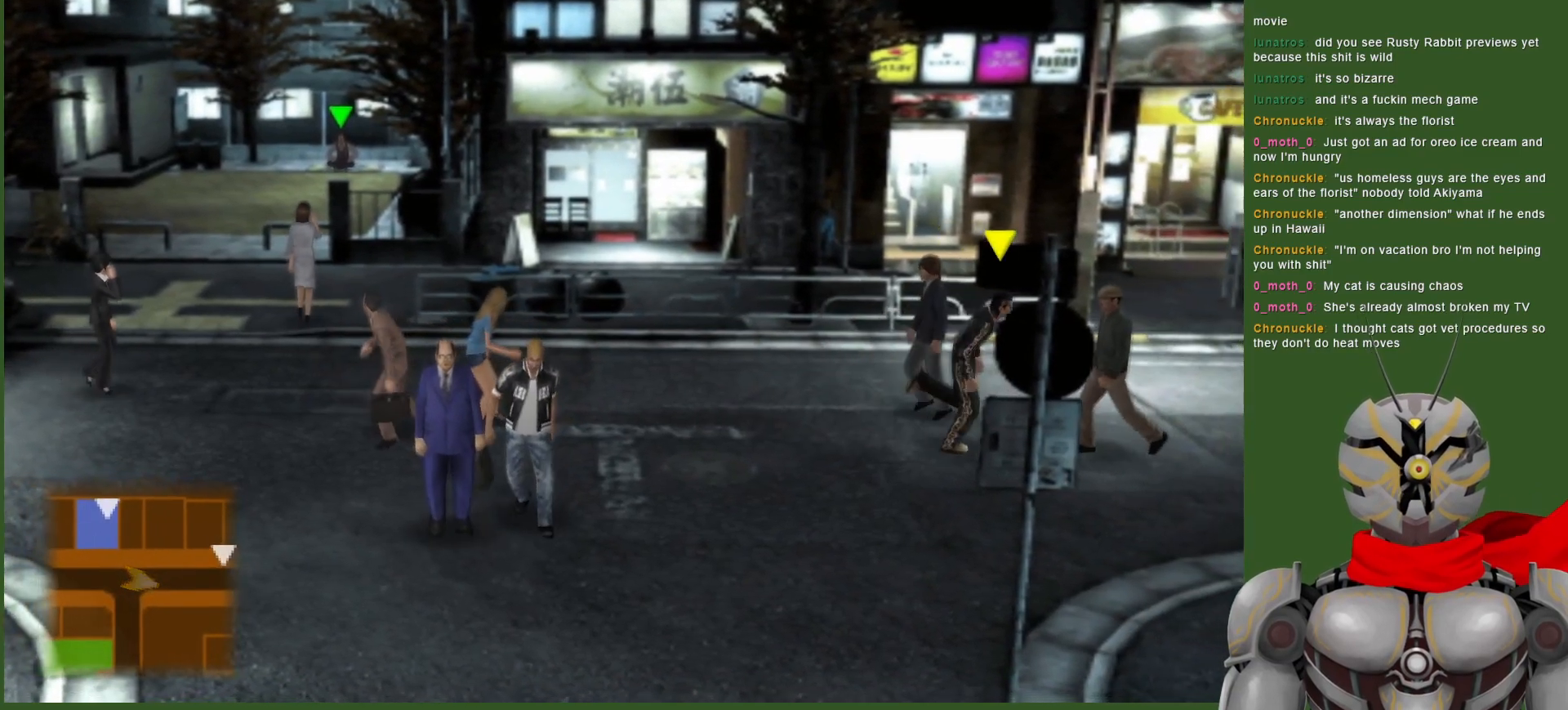
{"buttons": [], "left_stick": "right", "right_stick": "center", "events": []}
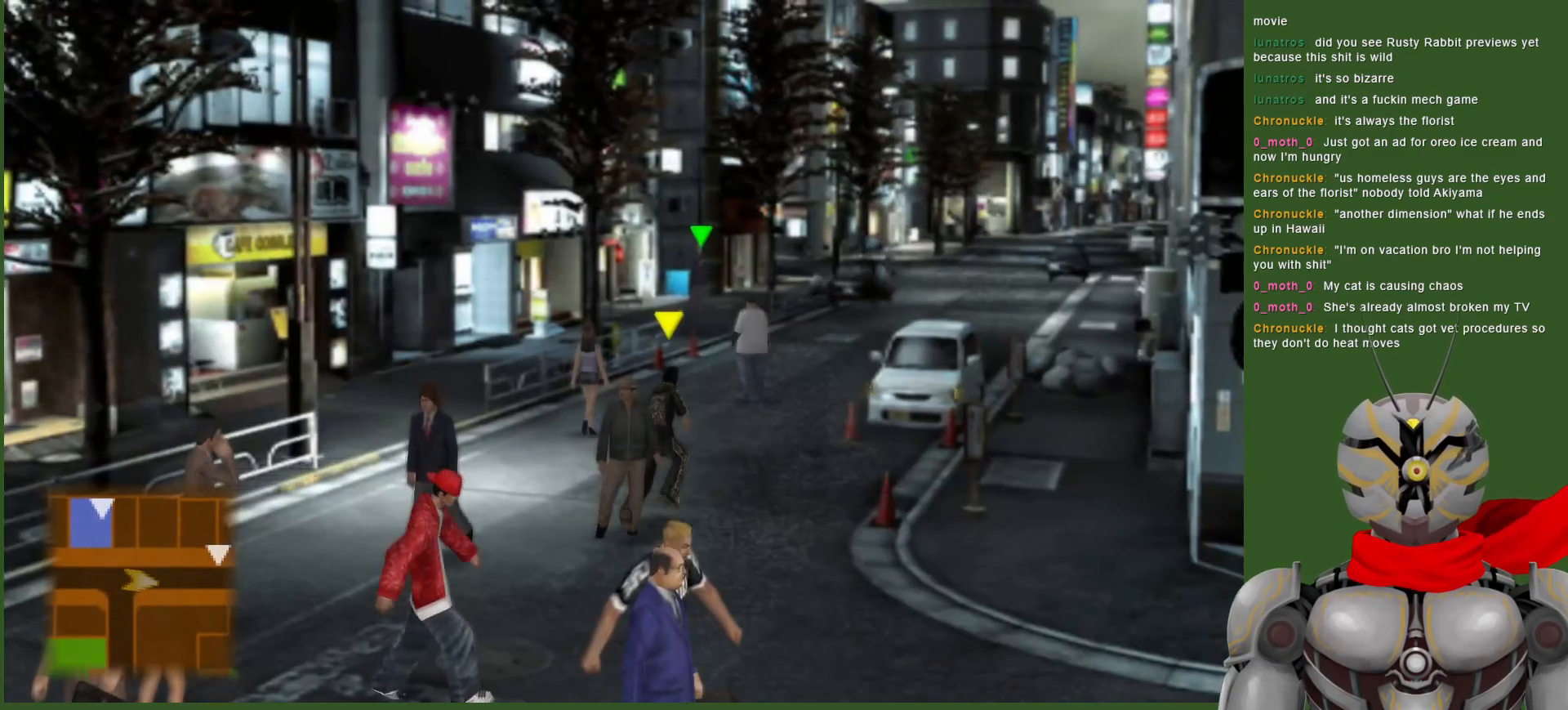
{"buttons": [], "left_stick": "up-right", "right_stick": "center", "events": [[367, "left_stick", "up-right"]]}
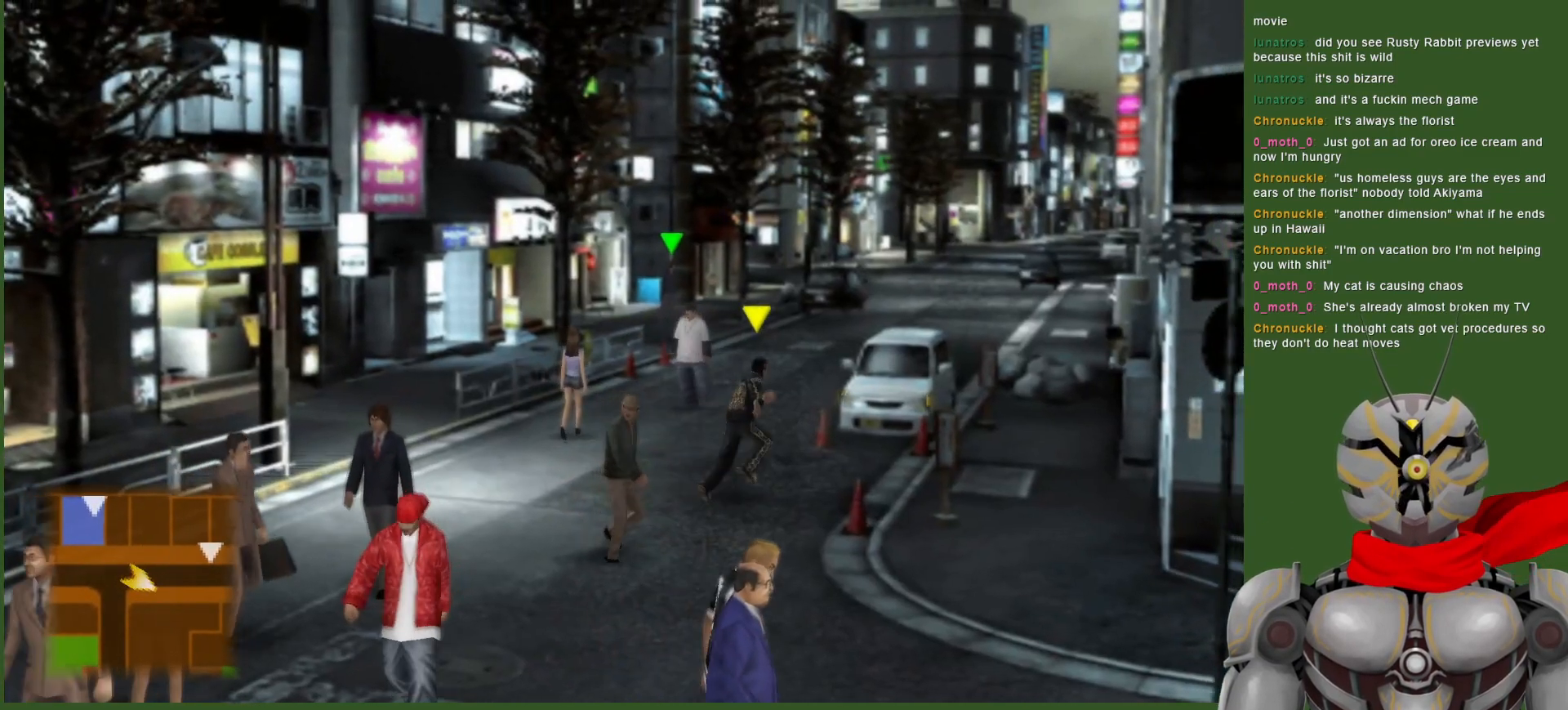
{"buttons": [], "left_stick": "up", "right_stick": "center", "events": [[400, "left_stick", "up"]]}
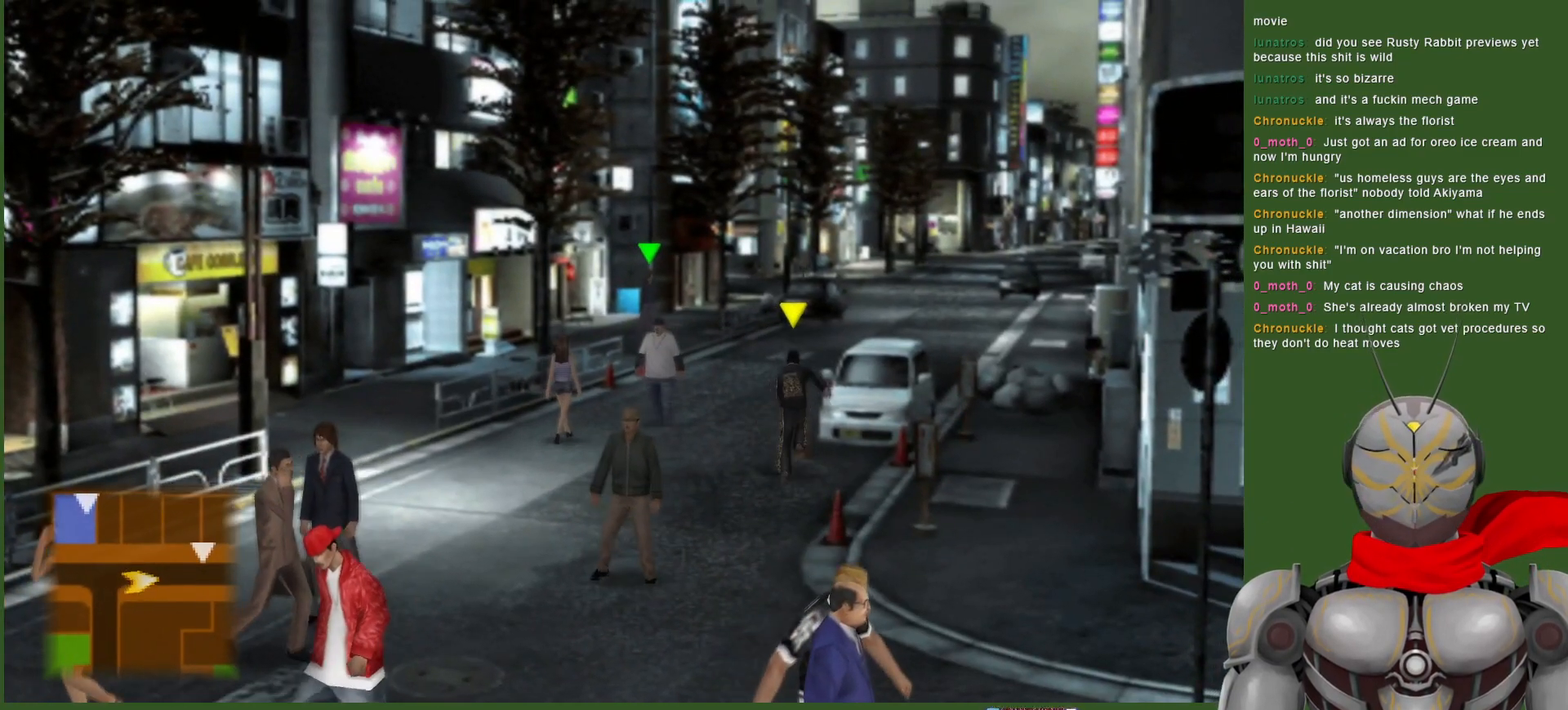
{"buttons": [], "left_stick": "up", "right_stick": "center", "events": []}
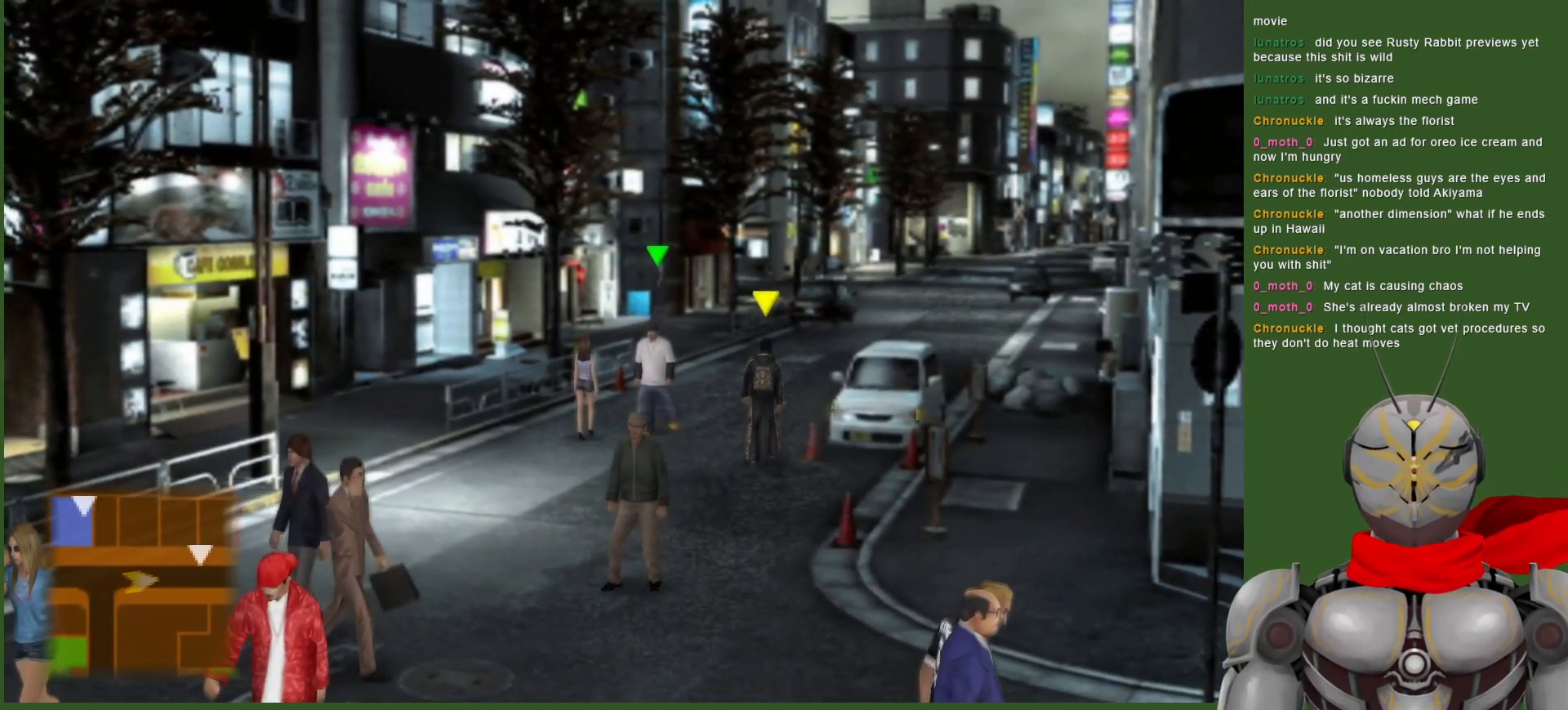
{"buttons": [], "left_stick": "up", "right_stick": "center", "events": []}
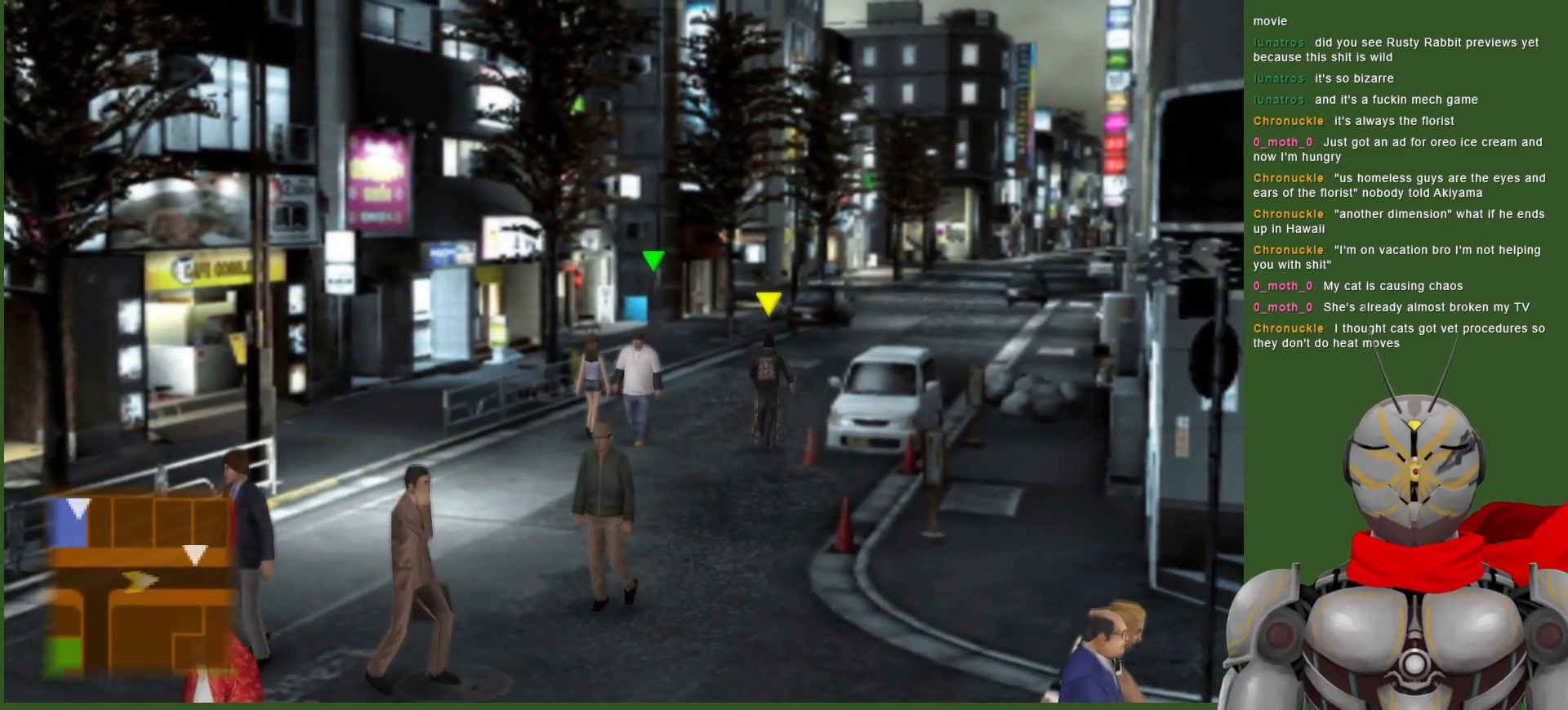
{"buttons": [], "left_stick": "up", "right_stick": "center", "events": []}
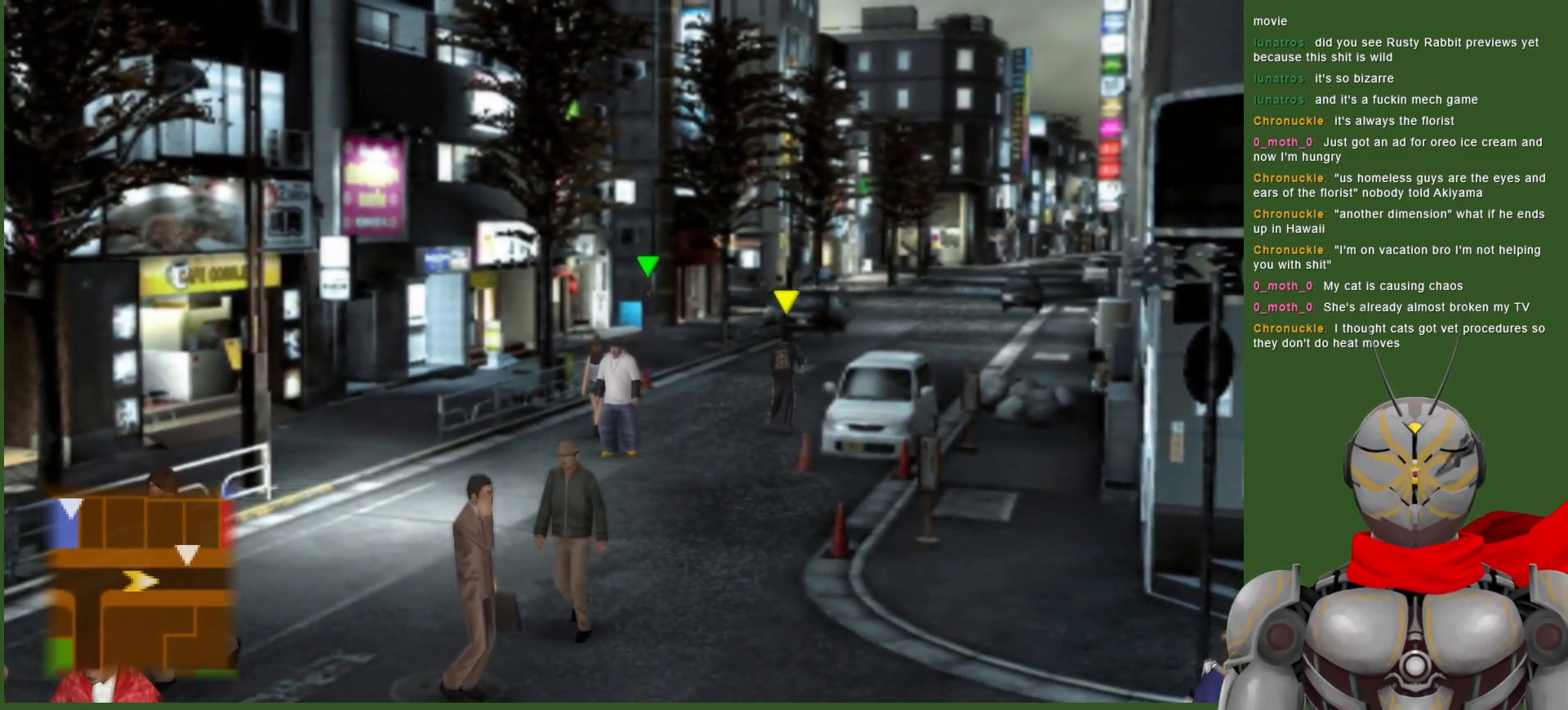
{"buttons": [], "left_stick": "up", "right_stick": "center", "events": []}
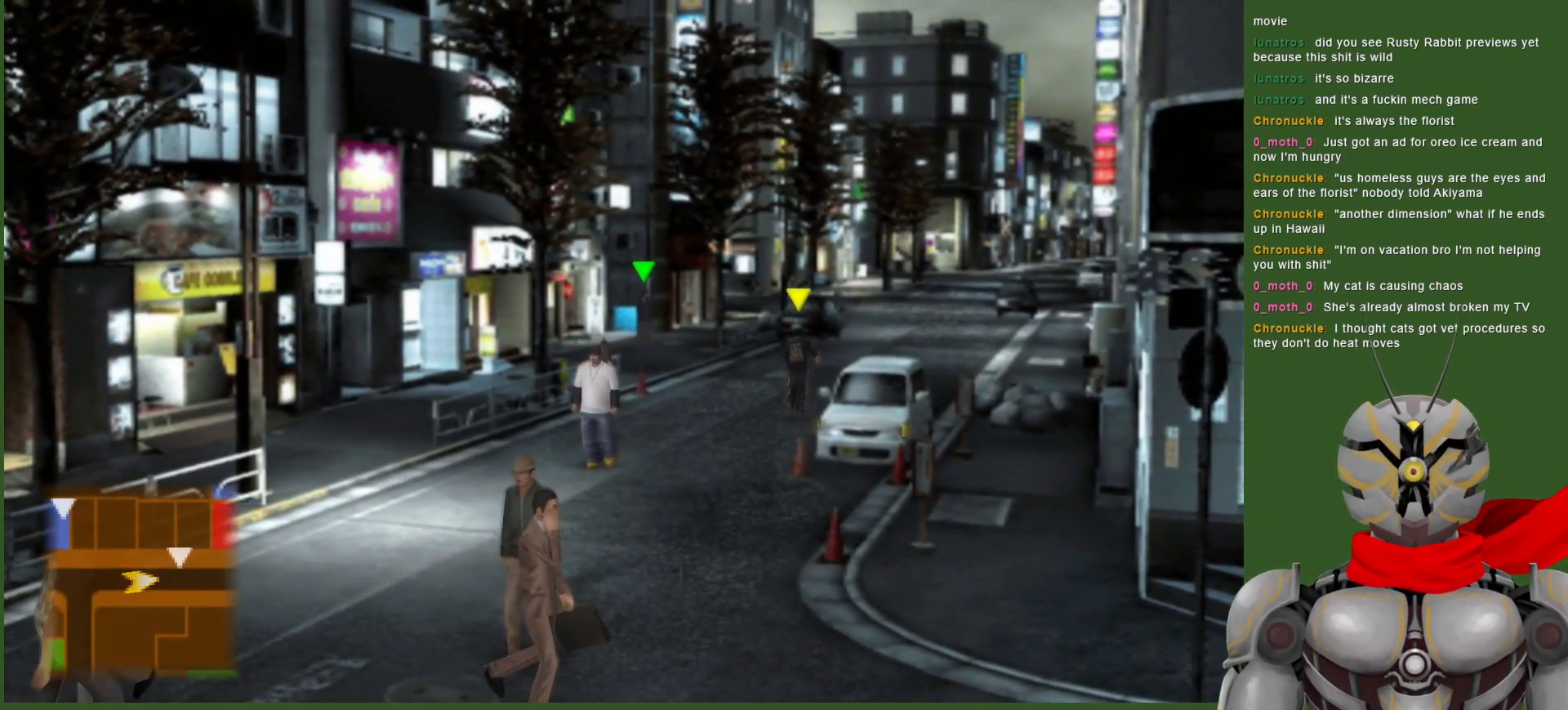
{"buttons": [], "left_stick": "up", "right_stick": "center", "events": []}